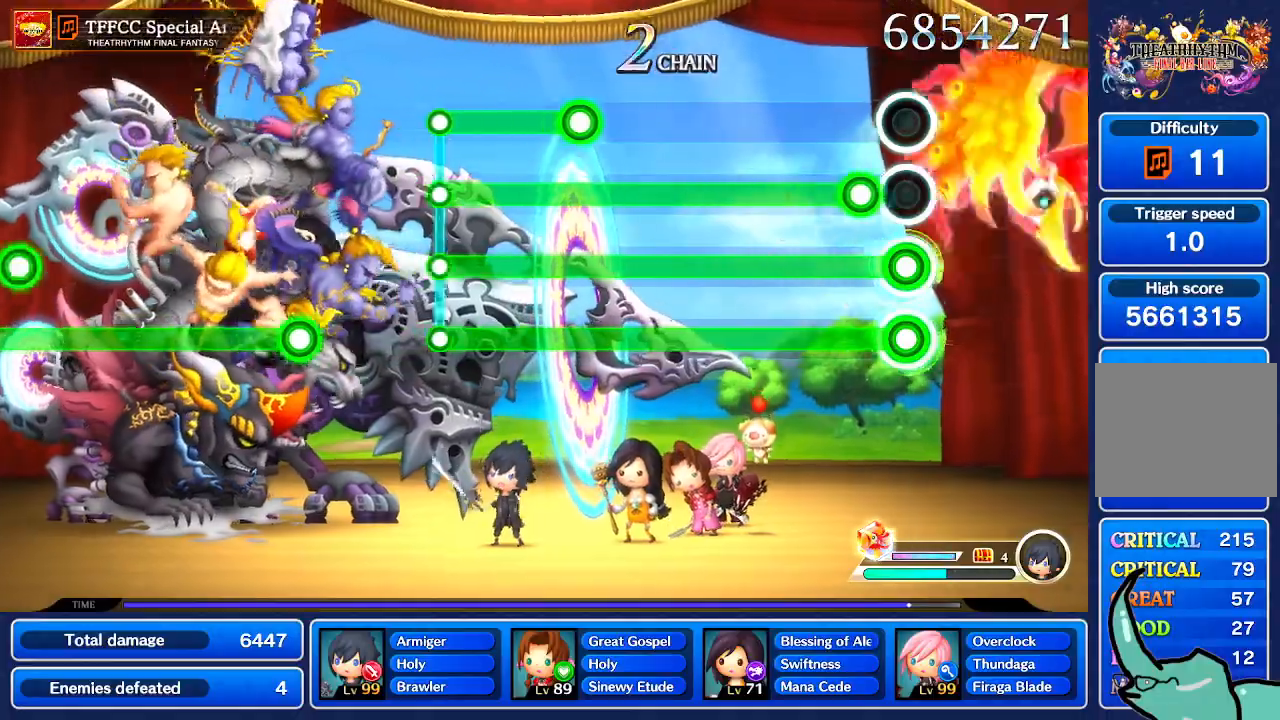
Gameplay with a controller (Nintendo layout); each line is a JSON object with the inputs held at the frame after it. "events" lists button and stick changes between this image and that frame as [ms after this image, input, new state], when the widget could be followed in between. Not read: L1 L3 R1 R3 SELECT START.
{"buttons": ["R2"], "left_stick": "center", "right_stick": "center", "events": [[201, "R2", "down"]]}
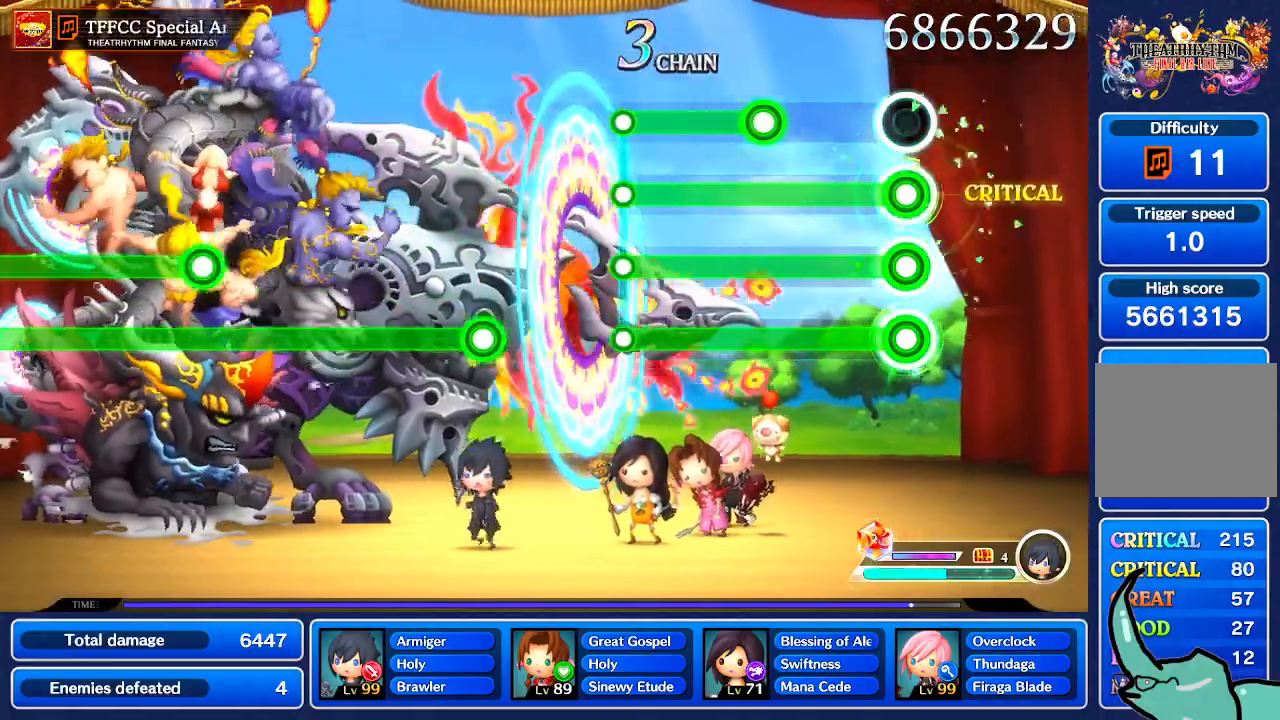
{"buttons": ["L2", "R2"], "left_stick": "center", "right_stick": "center", "events": [[467, "L2", "down"]]}
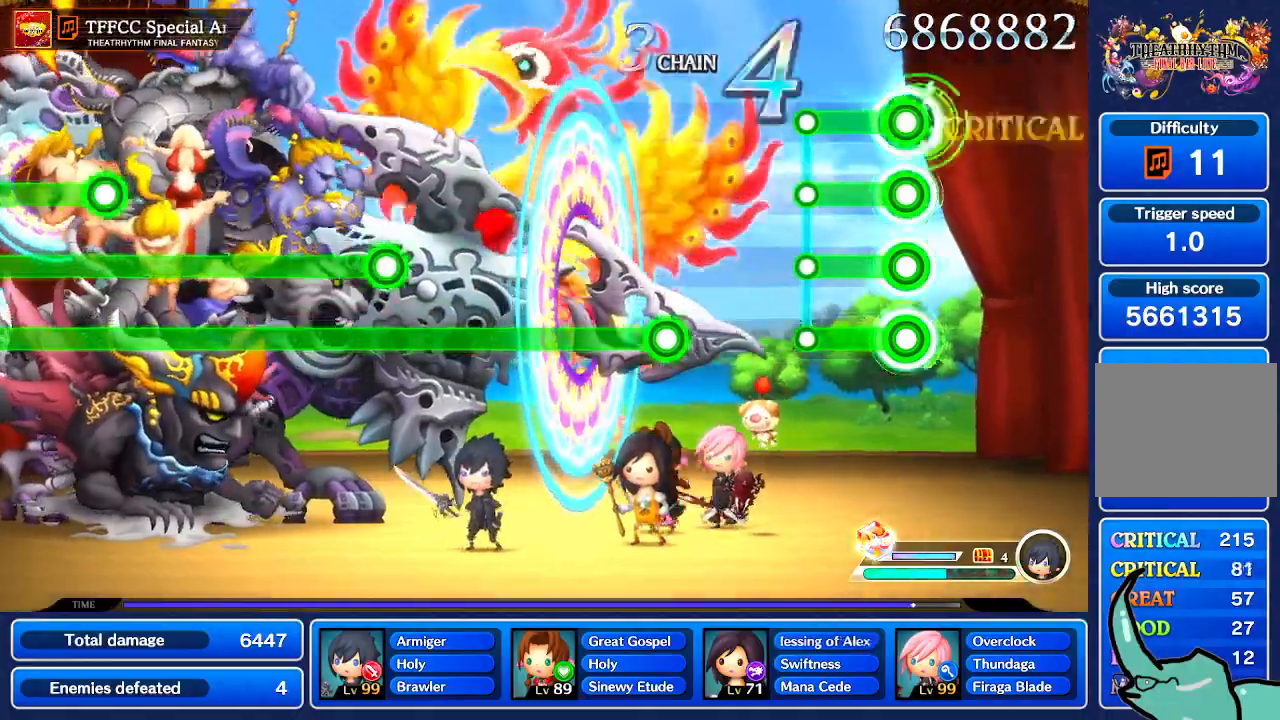
{"buttons": [], "left_stick": "center", "right_stick": "center", "events": [[367, "L2", "up"], [367, "R2", "up"]]}
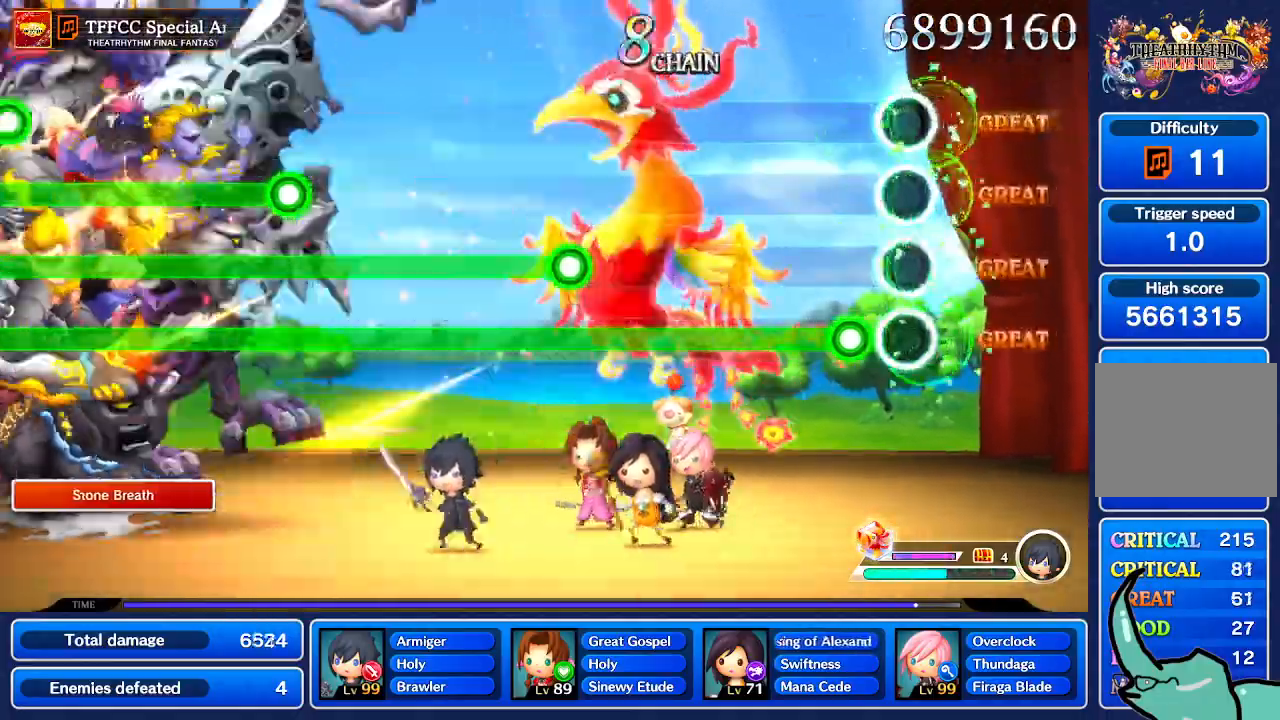
{"buttons": [], "left_stick": "center", "right_stick": "center", "events": []}
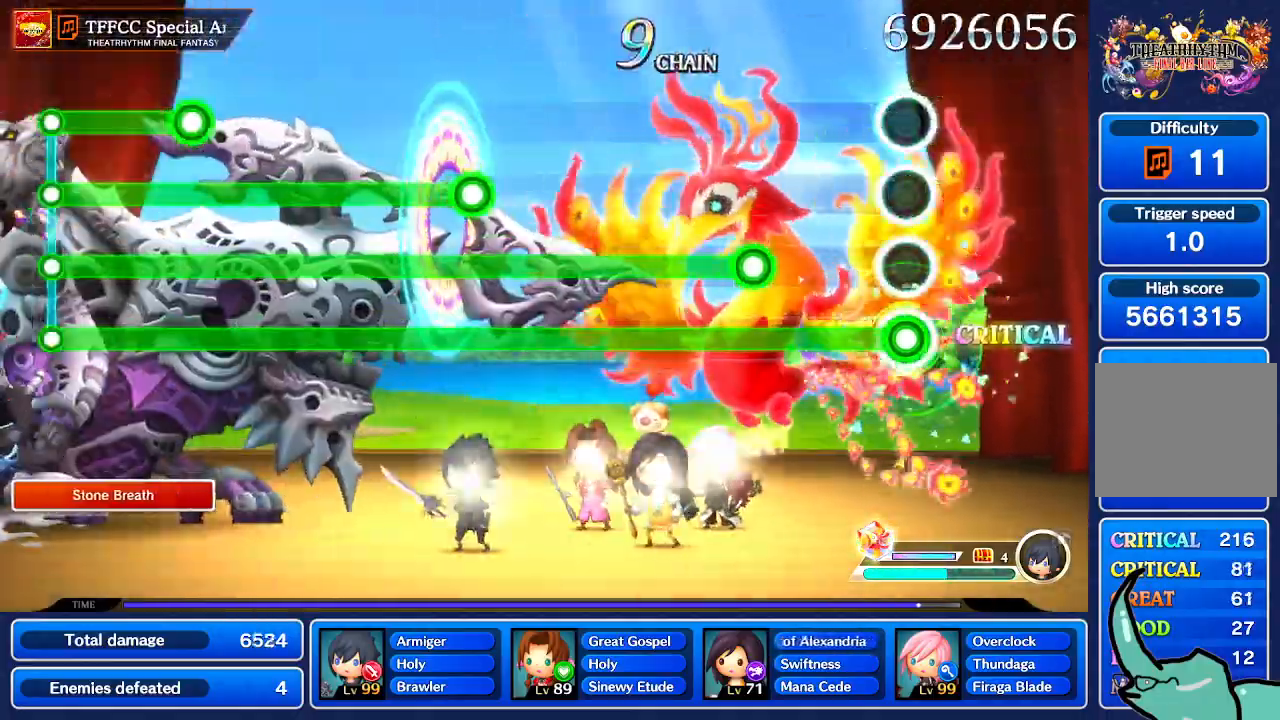
{"buttons": [], "left_stick": "center", "right_stick": "center", "events": []}
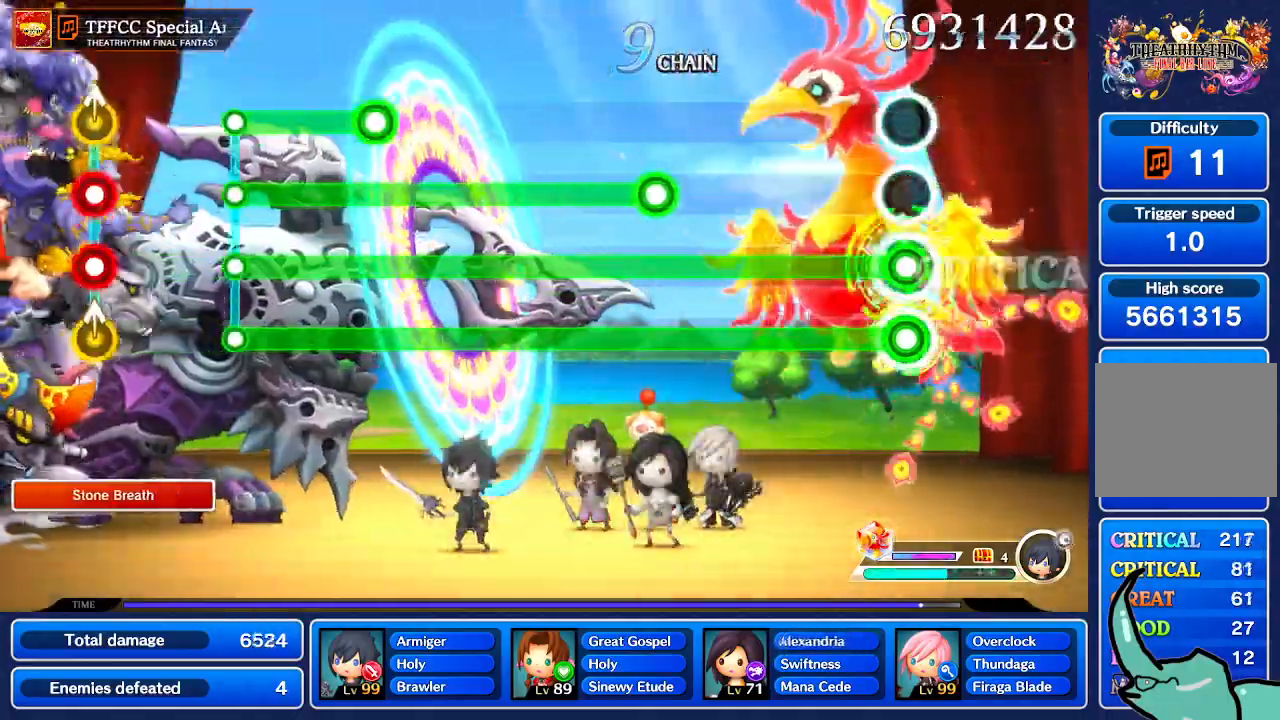
{"buttons": [], "left_stick": "center", "right_stick": "center", "events": []}
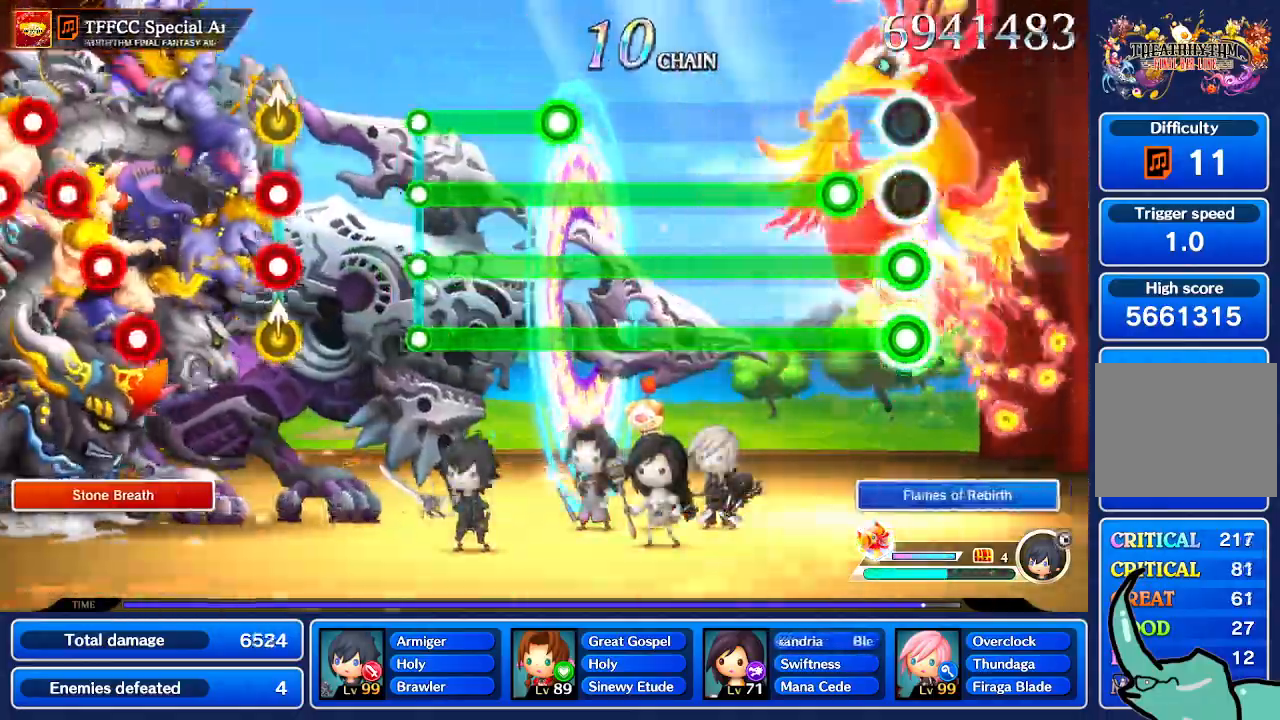
{"buttons": ["R2"], "left_stick": "center", "right_stick": "center", "events": [[234, "R2", "down"]]}
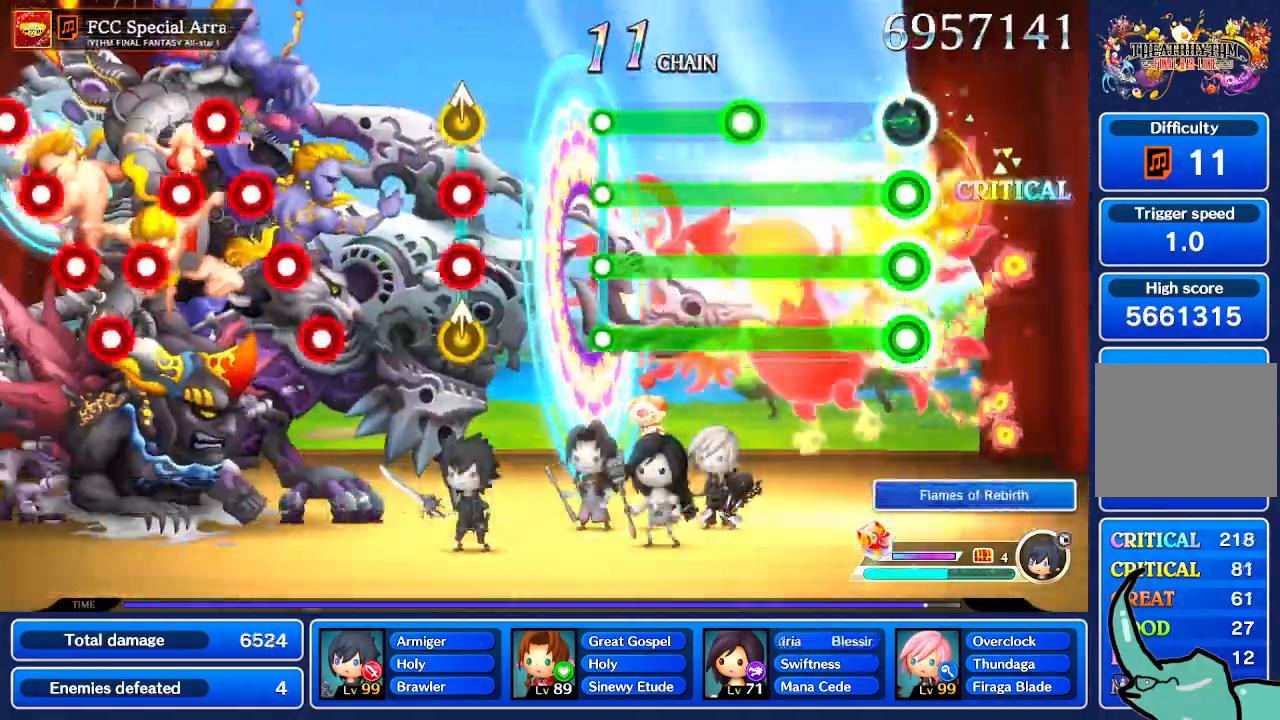
{"buttons": ["R2"], "left_stick": "center", "right_stick": "center", "events": []}
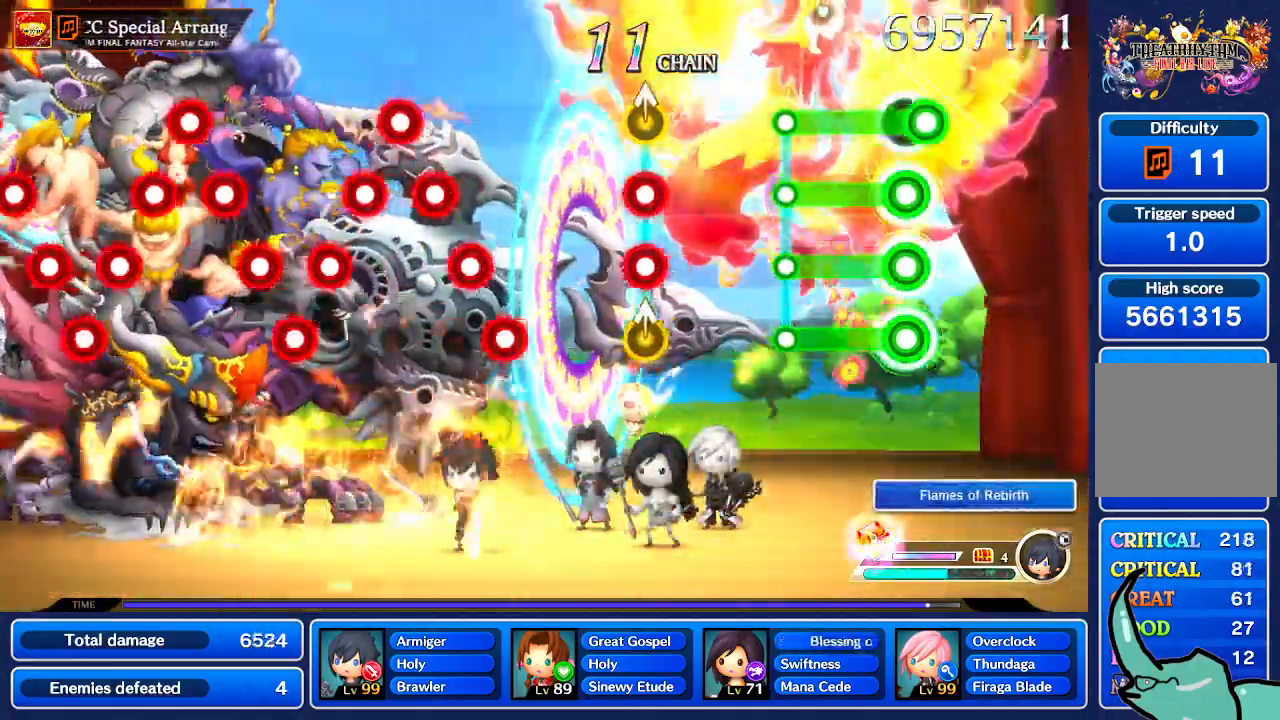
{"buttons": [], "left_stick": "center", "right_stick": "center", "events": [[34, "L2", "down"], [401, "R2", "up"], [434, "L2", "up"]]}
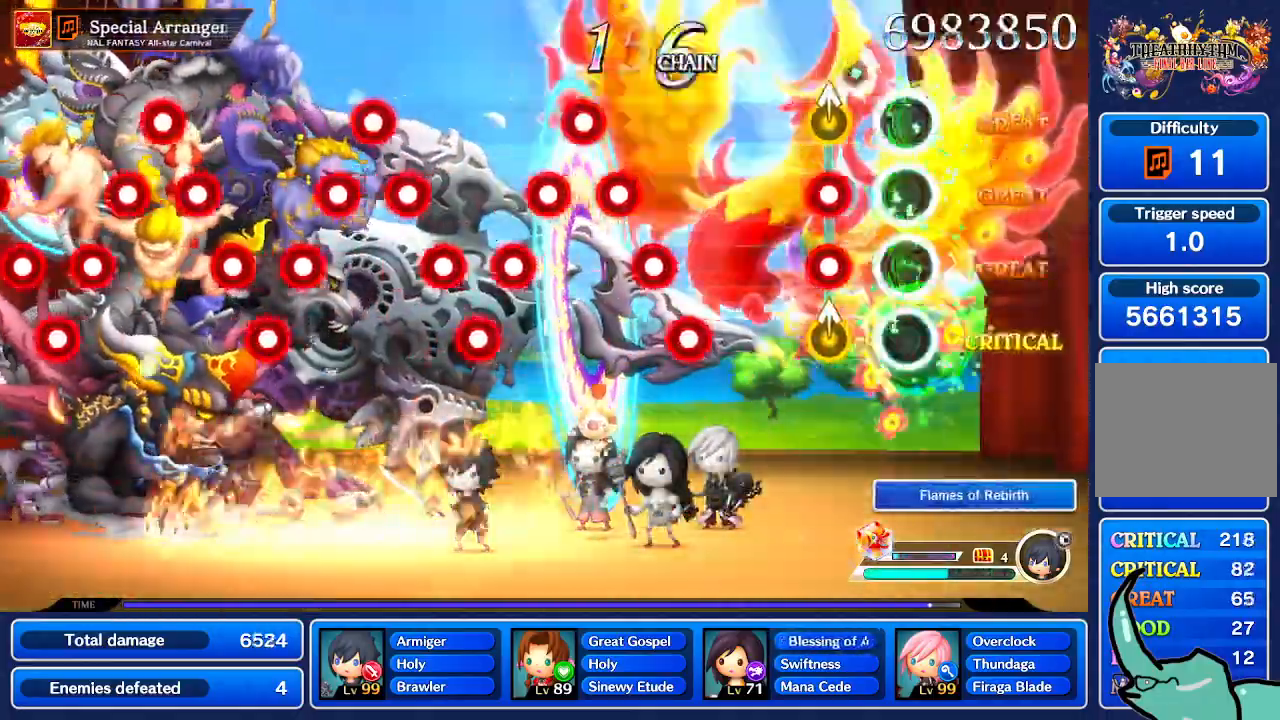
{"buttons": [], "left_stick": "center", "right_stick": "center", "events": [[233, "R2", "down"], [267, "L2", "down"], [367, "L2", "up"], [400, "R2", "up"]]}
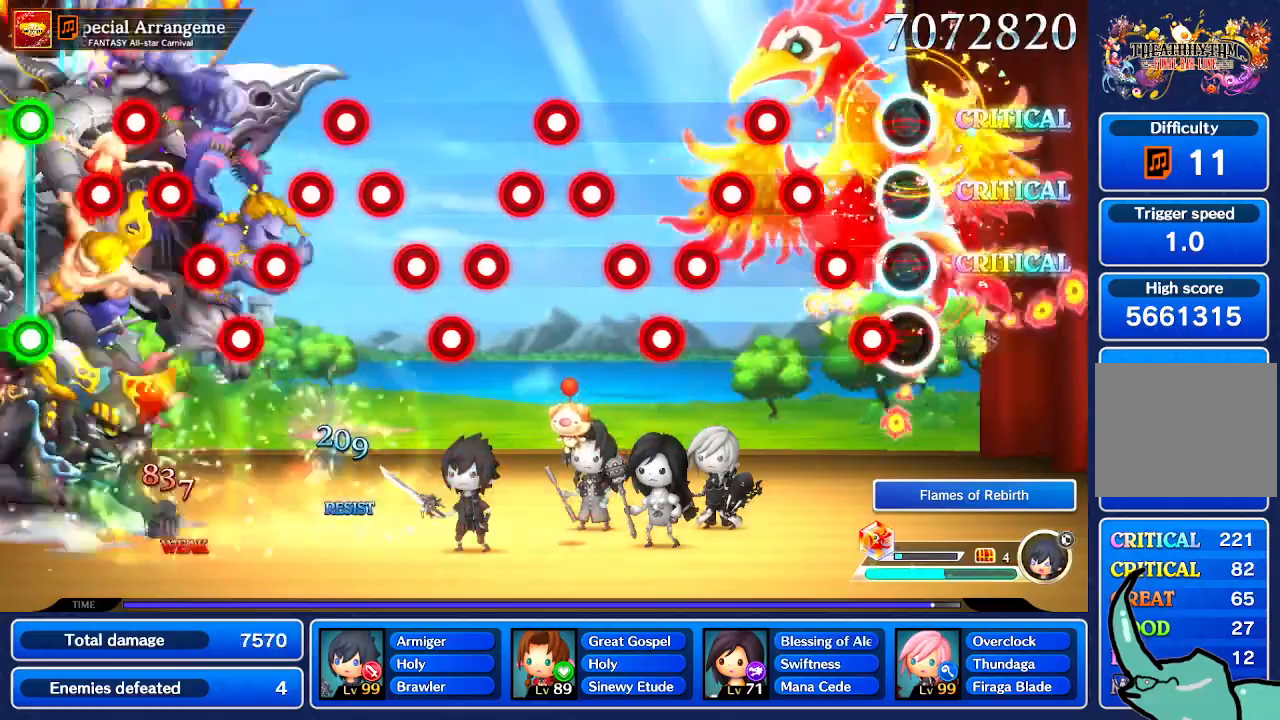
{"buttons": [], "left_stick": "center", "right_stick": "center", "events": []}
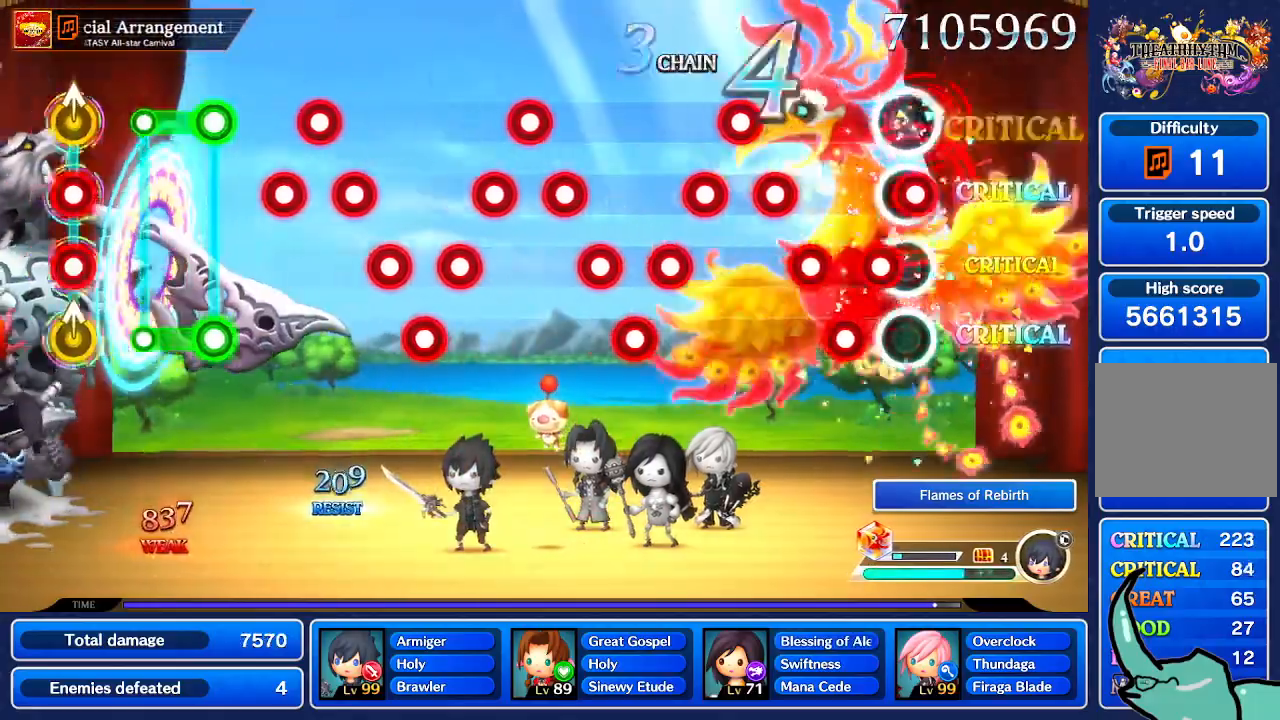
{"buttons": [], "left_stick": "center", "right_stick": "center", "events": []}
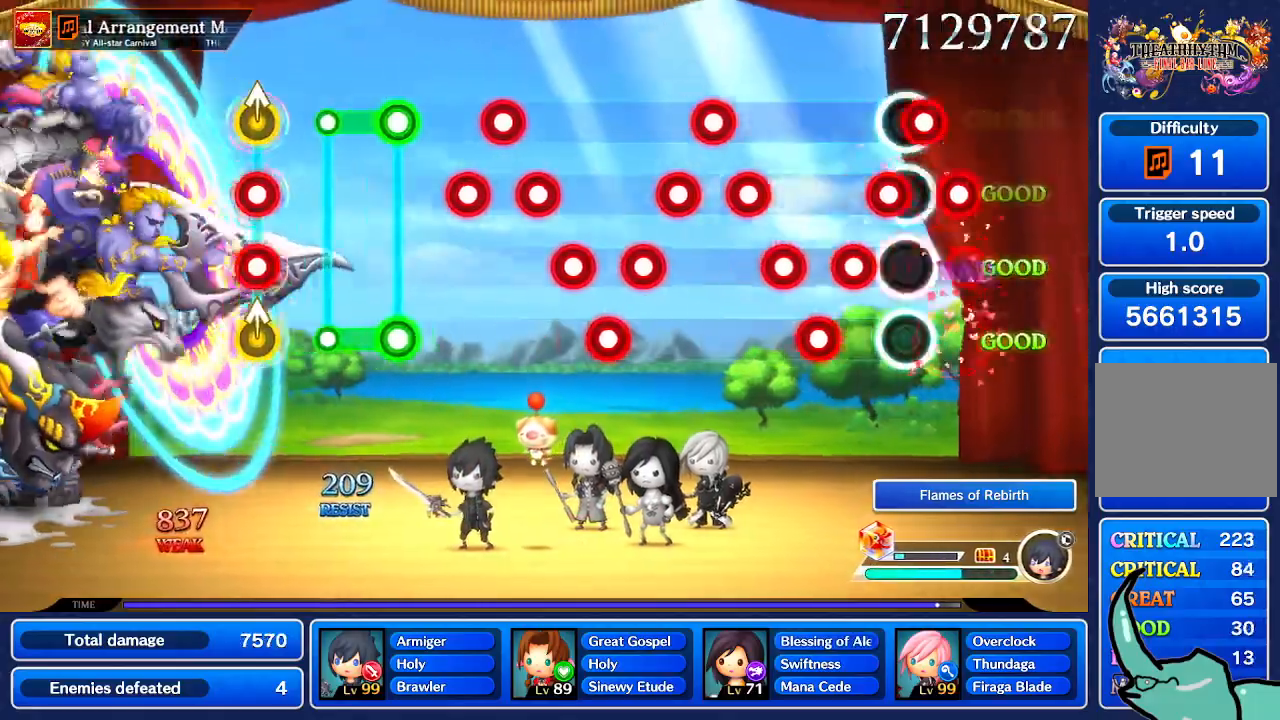
{"buttons": [], "left_stick": "center", "right_stick": "center", "events": []}
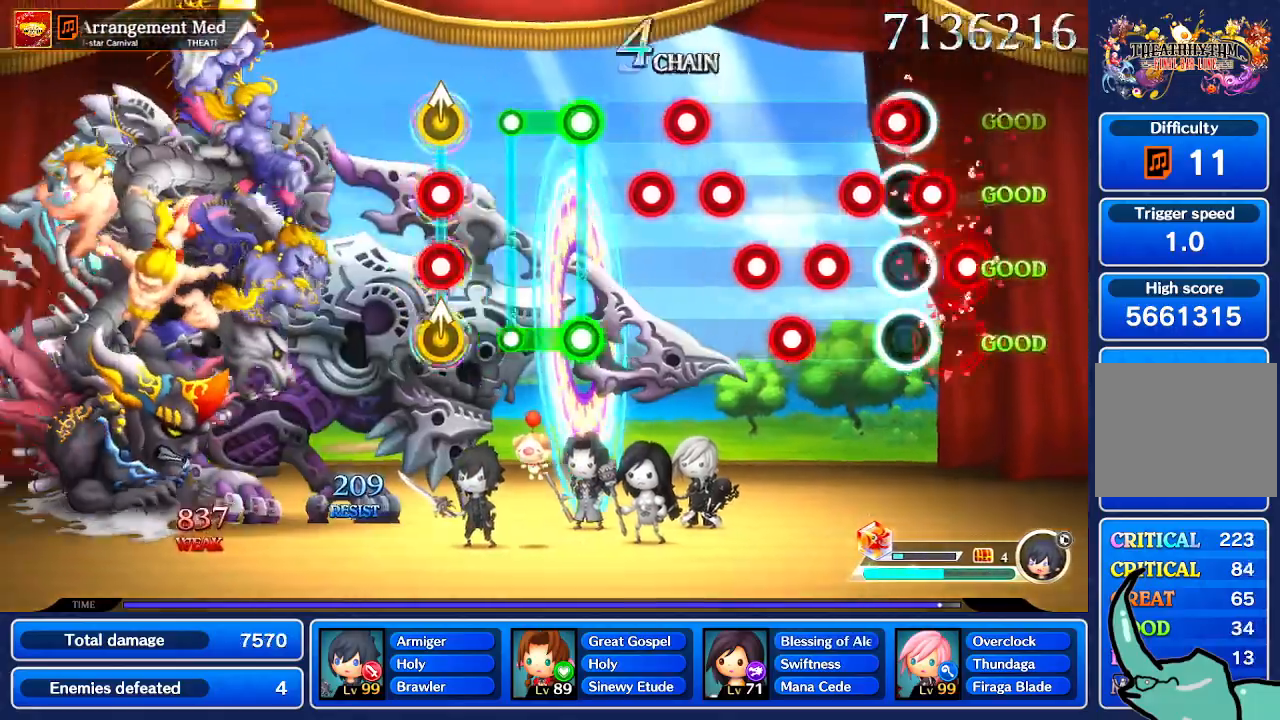
{"buttons": [], "left_stick": "center", "right_stick": "center", "events": []}
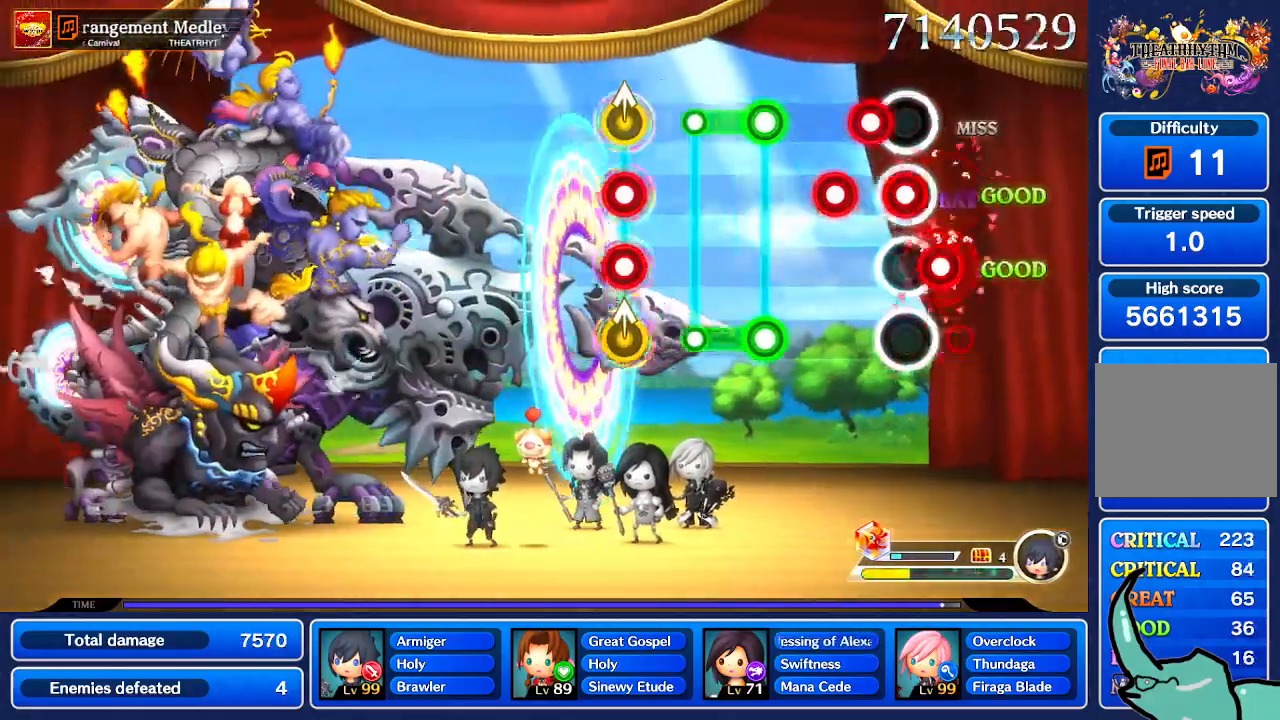
{"buttons": [], "left_stick": "center", "right_stick": "center", "events": []}
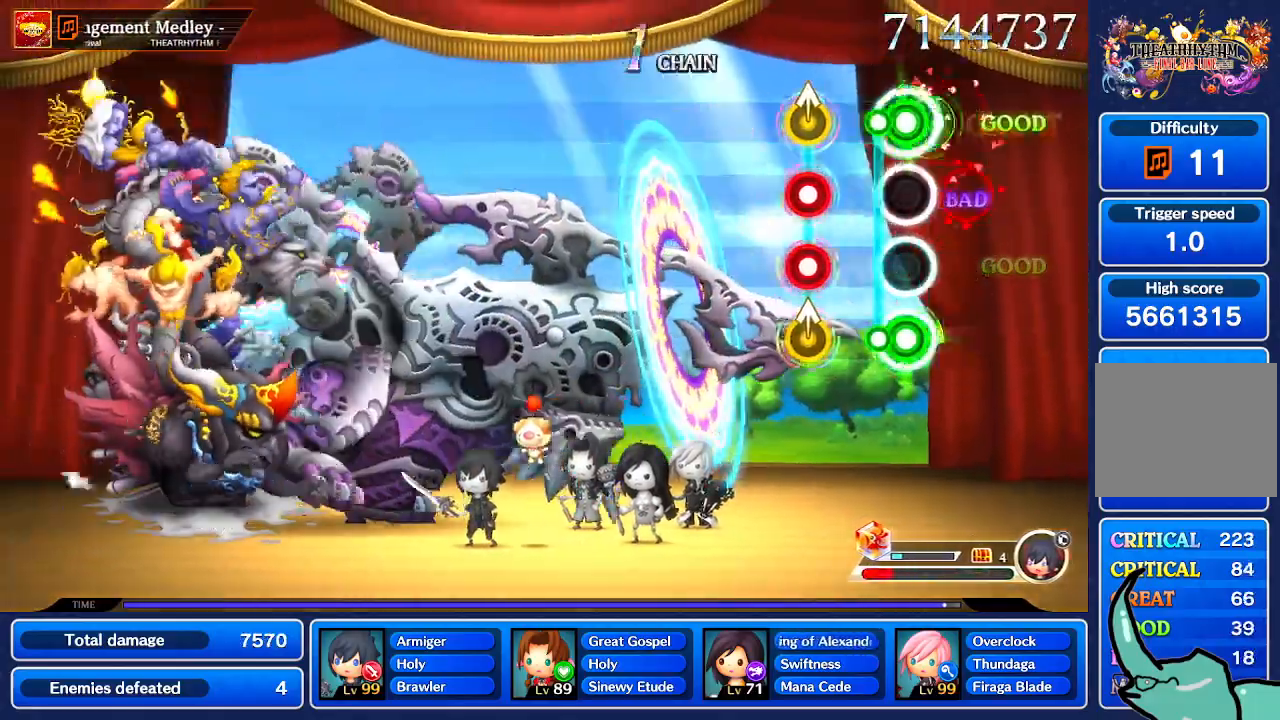
{"buttons": ["Y", "R2"], "left_stick": "center", "right_stick": "center", "events": [[434, "R2", "down"], [500, "Y", "down"]]}
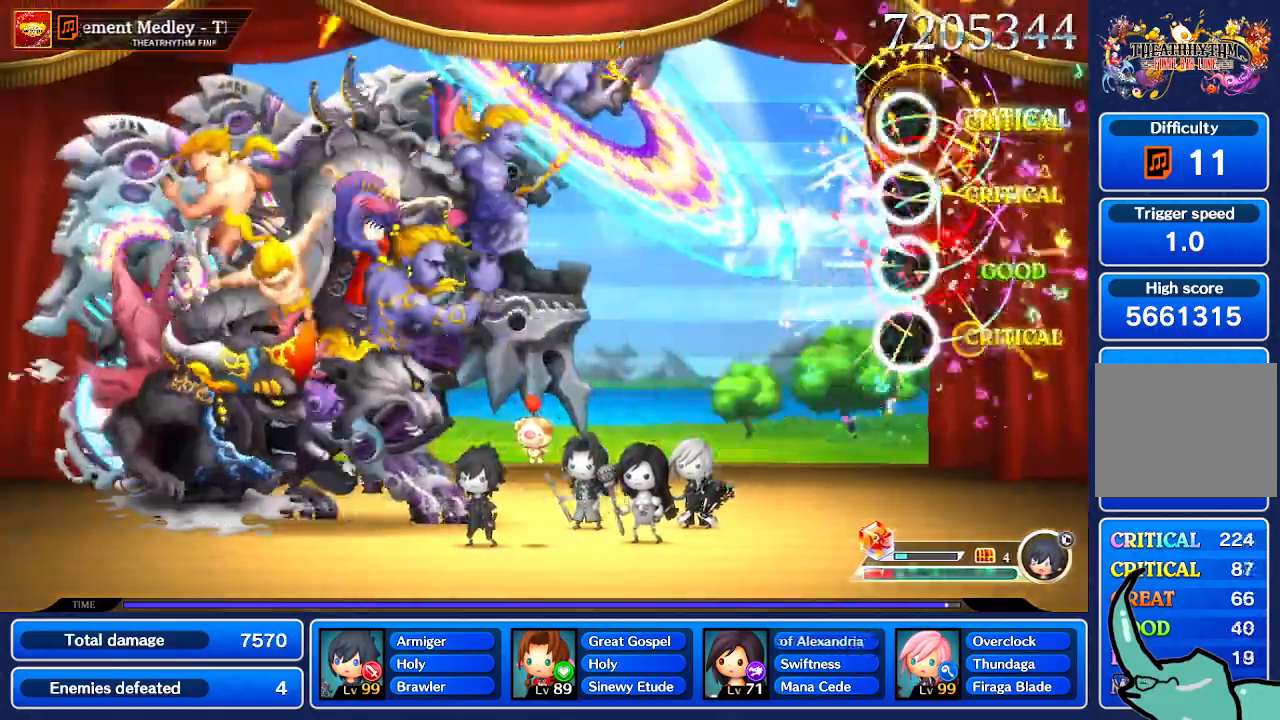
{"buttons": [], "left_stick": "center", "right_stick": "center", "events": [[34, "B", "down"], [67, "R2", "up"], [100, "B", "up"], [301, "Y", "up"]]}